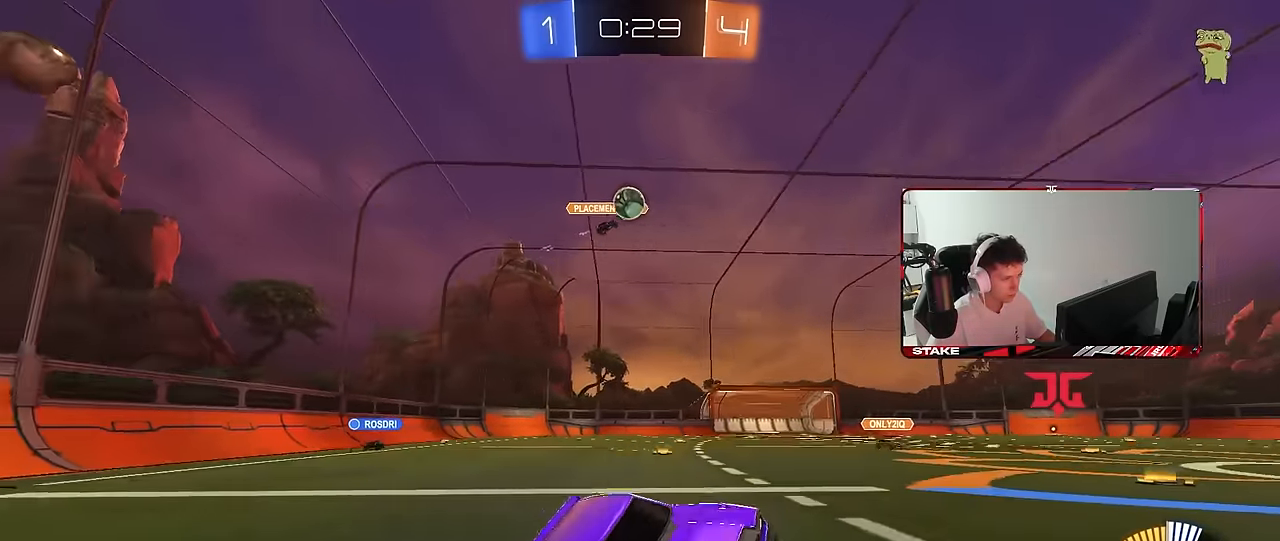
Gameplay with keyboard and mouse; each line is a JSON object with the keys and mouse buttons held at the frame after it. "events" lists presses ("down") and releases ("up") of "1", "2", "3", "4", "5", "a", "alt", "c", "caps_lock", "ctrl", "d", "e", "f", "g", "q", "r", "s", "shift", "space", "t", "tab", "v", "w", "x", "z", "mouse_left", "mouse_wheel" and "mouse_right" between this image and that frame as [ms after this image, input, new state], when the widget could be followed in between. "mouse_left", "mouse_wheel", "mouse_right" = the "left", "wheel", "right" buttons of the "mouse" list. No other keys are recorded. "wheel" means that the mouse wheel is clicked or scrolled. "mouse_move" is the direction in which the mouse moves at that frame (one of eight, or "still"), when it could be read.
{"keys": ["a", "w"], "mouse": [], "mouse_move": "still", "events": [[50, "s", "down"], [200, "s", "up"], [283, "a", "down"], [333, "w", "down"], [433, "shift", "down"], [483, "shift", "up"]]}
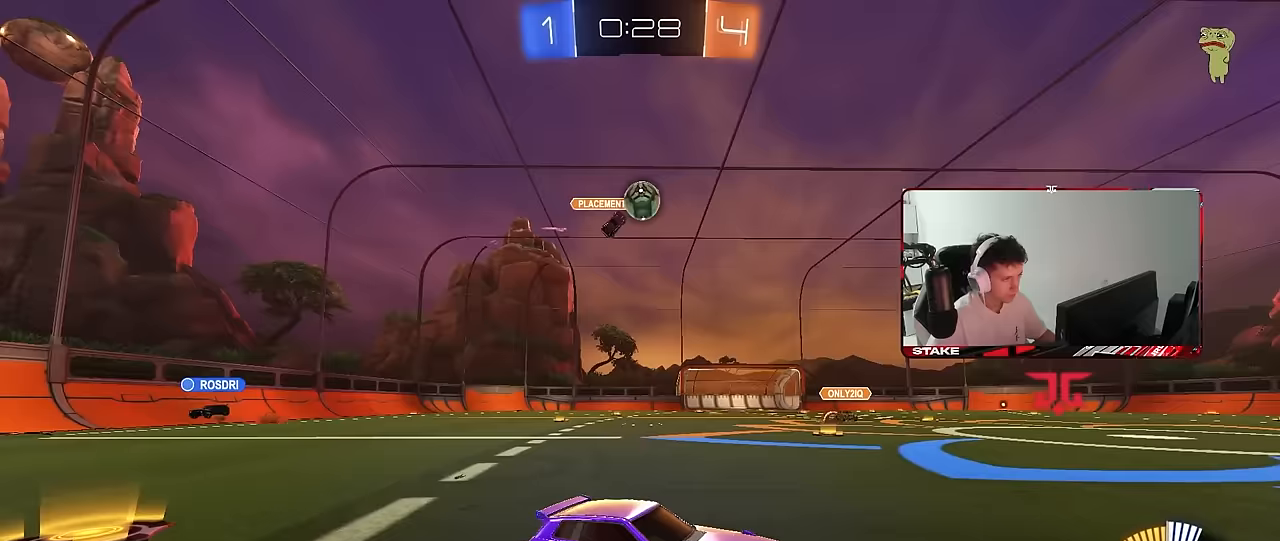
{"keys": ["d", "w"], "mouse": ["left"], "mouse_move": "still", "events": [[33, "a", "up"], [33, "d", "down"], [33, "mouse_left", "down"], [267, "d", "up"], [400, "d", "down"]]}
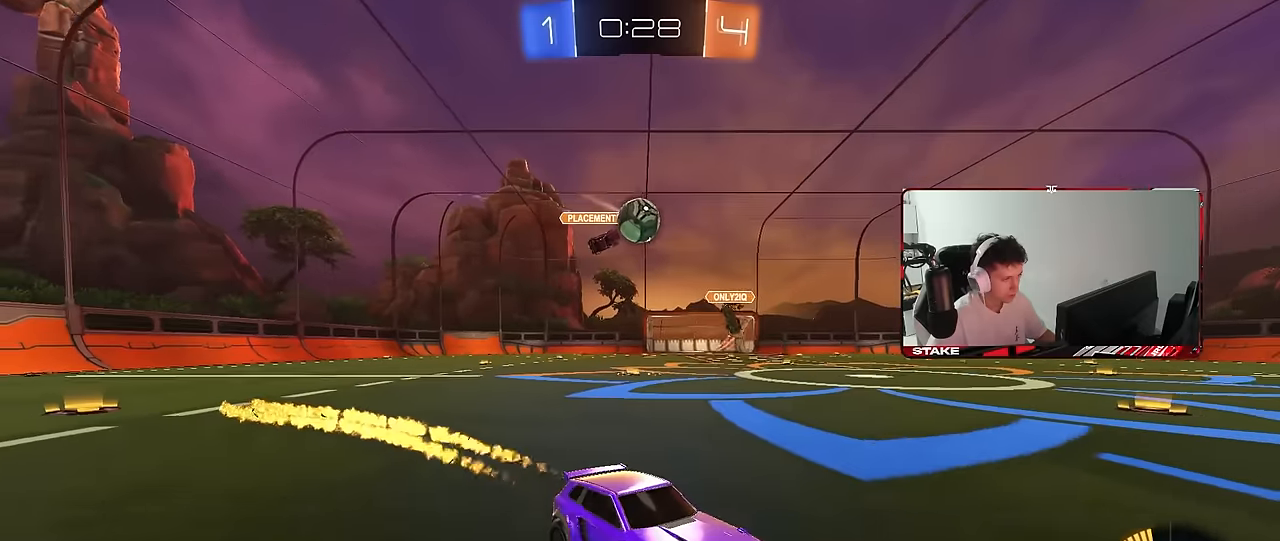
{"keys": ["a", "shift", "w"], "mouse": [], "mouse_move": "still", "events": [[183, "d", "up"], [233, "mouse_left", "up"], [467, "a", "down"], [500, "shift", "down"]]}
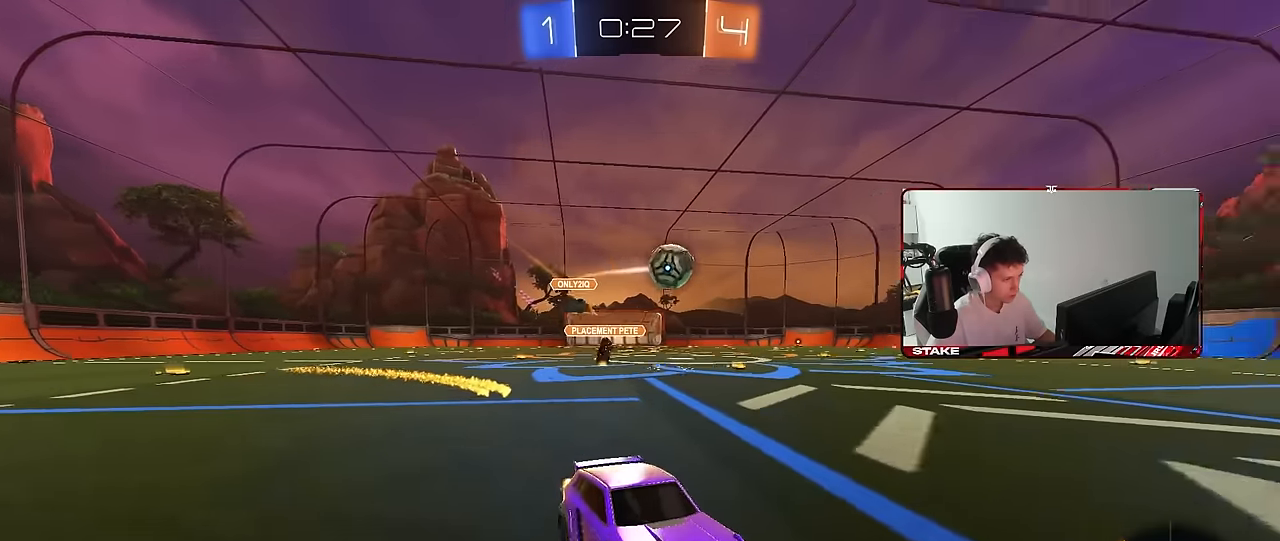
{"keys": ["w"], "mouse": ["left"], "mouse_move": "still", "events": [[50, "mouse_left", "down"], [150, "shift", "up"], [250, "a", "up"], [283, "d", "down"], [333, "d", "up"]]}
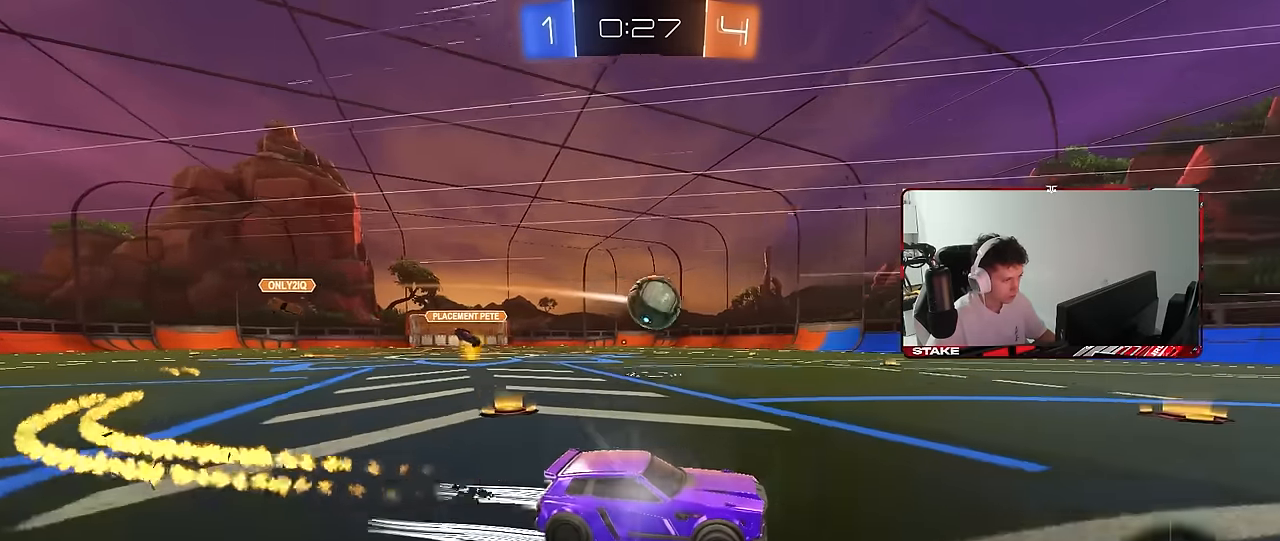
{"keys": ["d", "w"], "mouse": [], "mouse_move": "still", "events": [[33, "a", "down"], [33, "mouse_left", "up"], [67, "mouse_right", "down"], [67, "w", "up"], [167, "s", "down"], [250, "mouse_right", "up"], [300, "a", "up"], [300, "d", "down"], [300, "s", "up"], [300, "shift", "down"], [350, "mouse_left", "down"], [400, "shift", "up"], [400, "w", "down"], [483, "mouse_left", "up"]]}
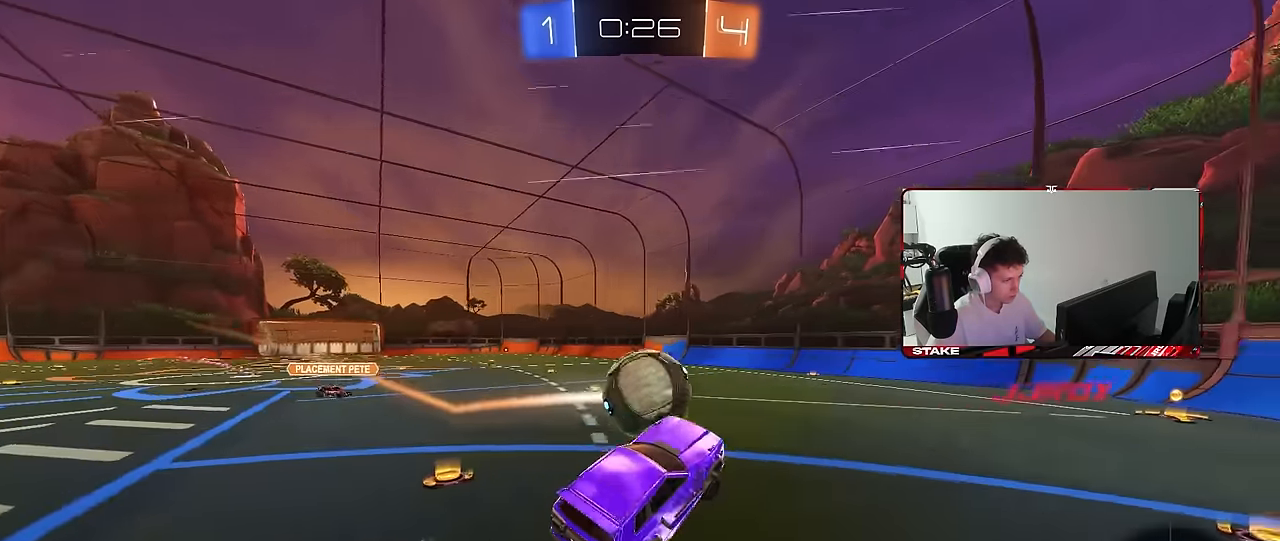
{"keys": ["d"], "mouse": [], "mouse_move": "still", "events": [[83, "w", "up"], [183, "d", "up"], [233, "a", "down"], [233, "shift", "down"], [233, "w", "down"], [367, "w", "up"], [467, "a", "up"], [467, "d", "down"], [467, "shift", "up"]]}
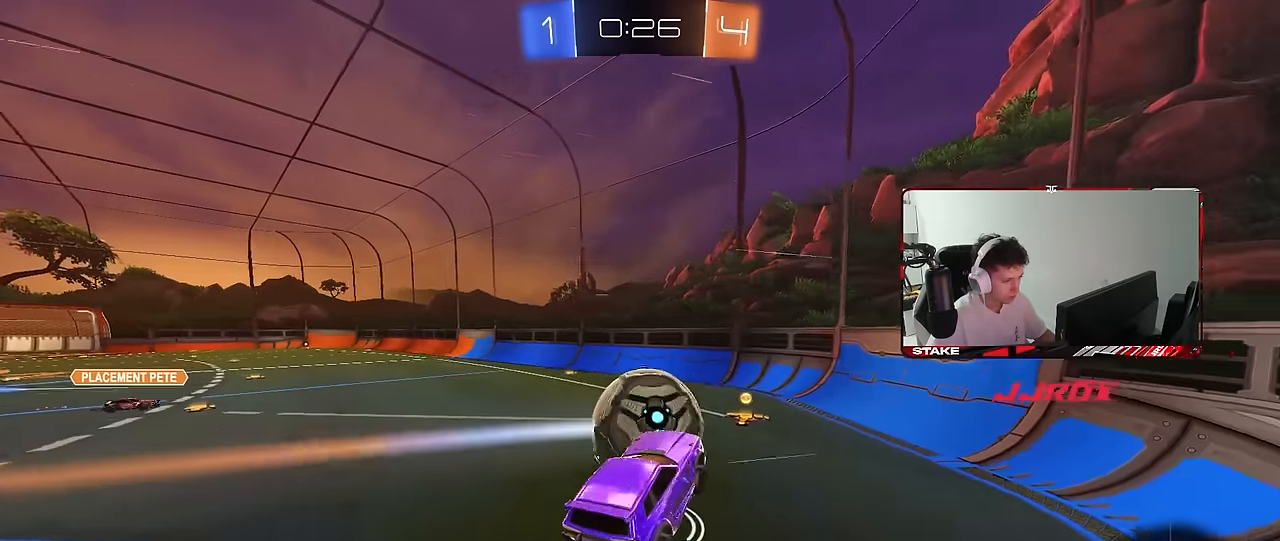
{"keys": ["d", "w"], "mouse": ["left", "right"], "mouse_move": "still", "events": [[100, "d", "up"], [150, "a", "down"], [150, "s", "down"], [250, "s", "up"], [283, "a", "up"], [383, "mouse_right", "down"], [383, "w", "down"], [483, "d", "down"], [483, "mouse_left", "down"]]}
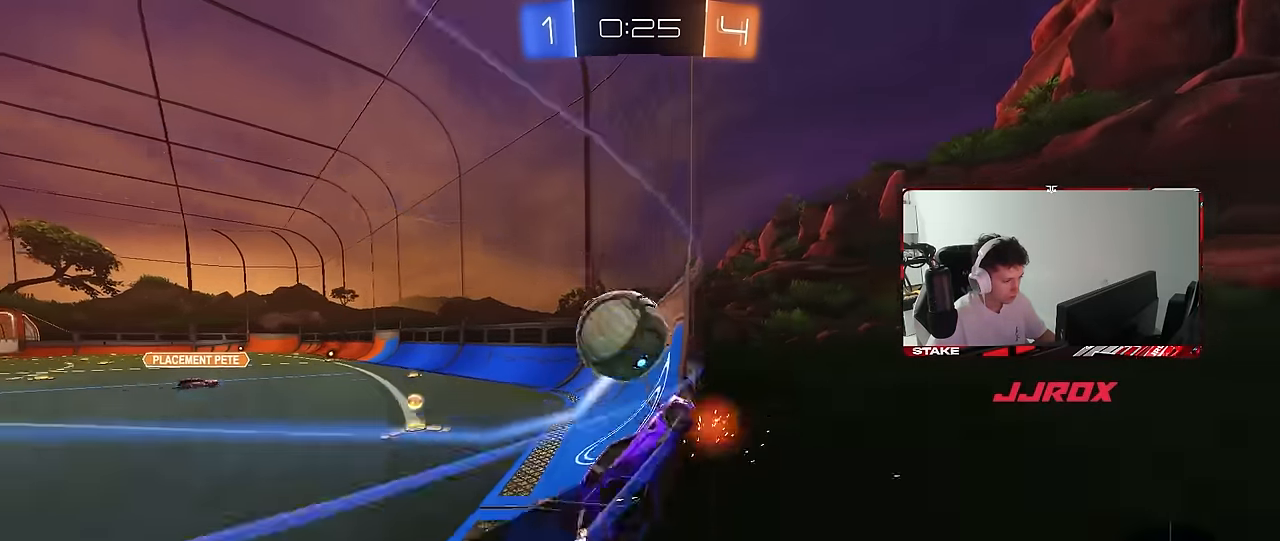
{"keys": ["w"], "mouse": [], "mouse_move": "still", "events": [[67, "mouse_right", "up"], [167, "d", "up"], [267, "mouse_left", "up"], [300, "a", "down"], [500, "a", "up"]]}
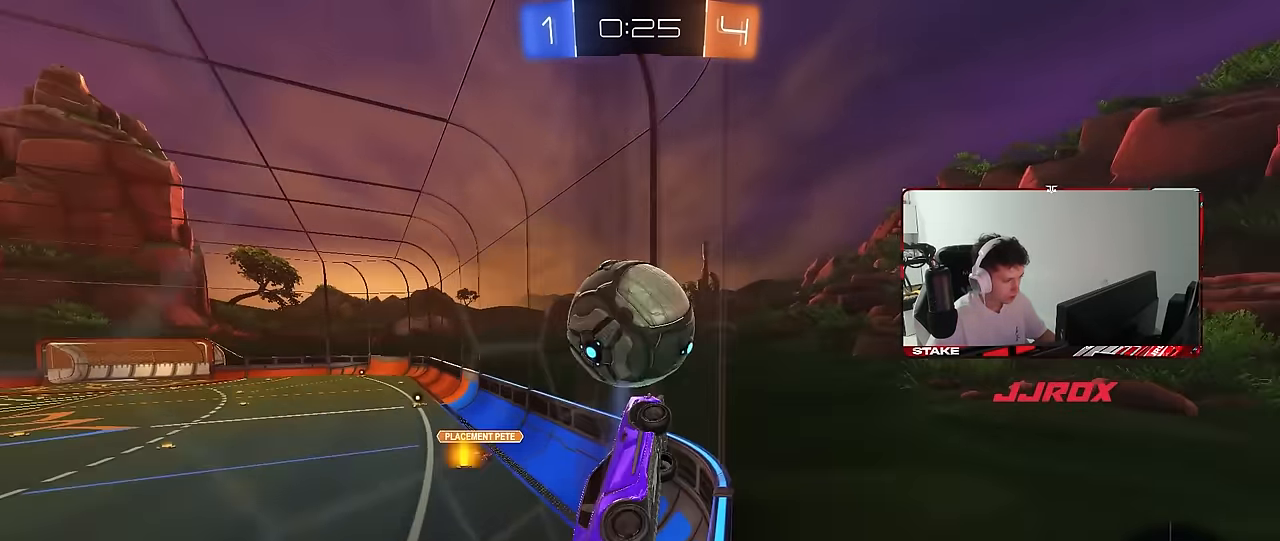
{"keys": ["d"], "mouse": ["left", "right"], "mouse_move": "down-left", "events": [[233, "d", "down"], [267, "mouse_left", "down"], [317, "d", "up"], [367, "a", "down"], [417, "a", "up"], [417, "w", "up"], [467, "d", "down"], [467, "mouse_right", "down"]]}
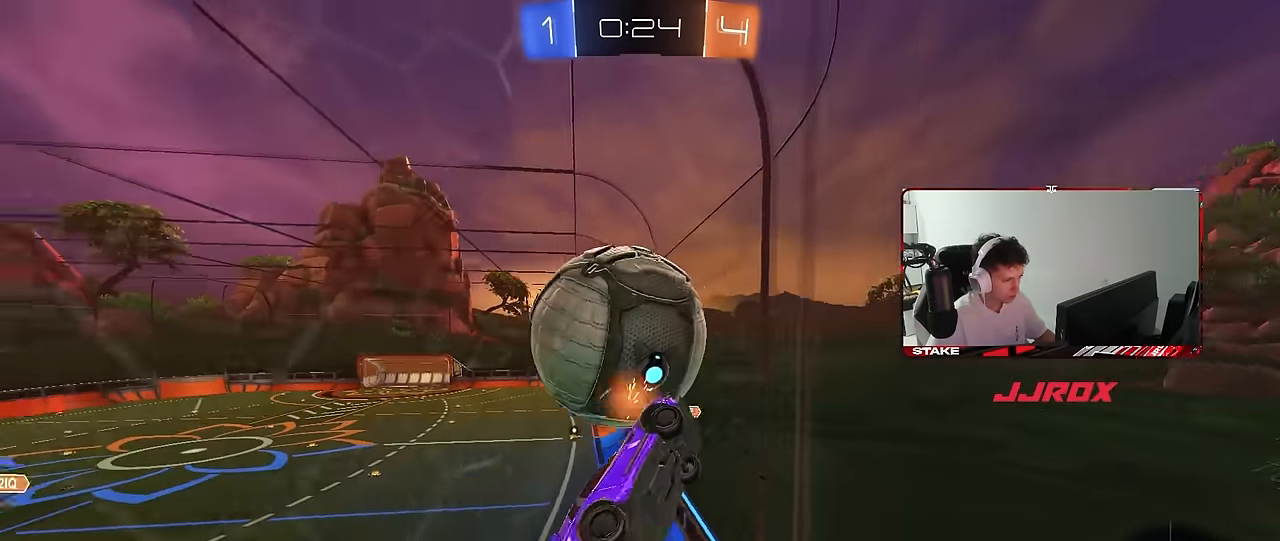
{"keys": ["a", "s", "shift"], "mouse": ["left"], "mouse_move": "still", "events": [[17, "s", "down"], [50, "a", "down"], [50, "d", "up"], [50, "s", "up"], [150, "mouse_right", "up"], [200, "shift", "down"], [200, "w", "down"], [250, "mouse_right", "down"], [283, "s", "down"], [283, "w", "up"], [483, "mouse_right", "up"]]}
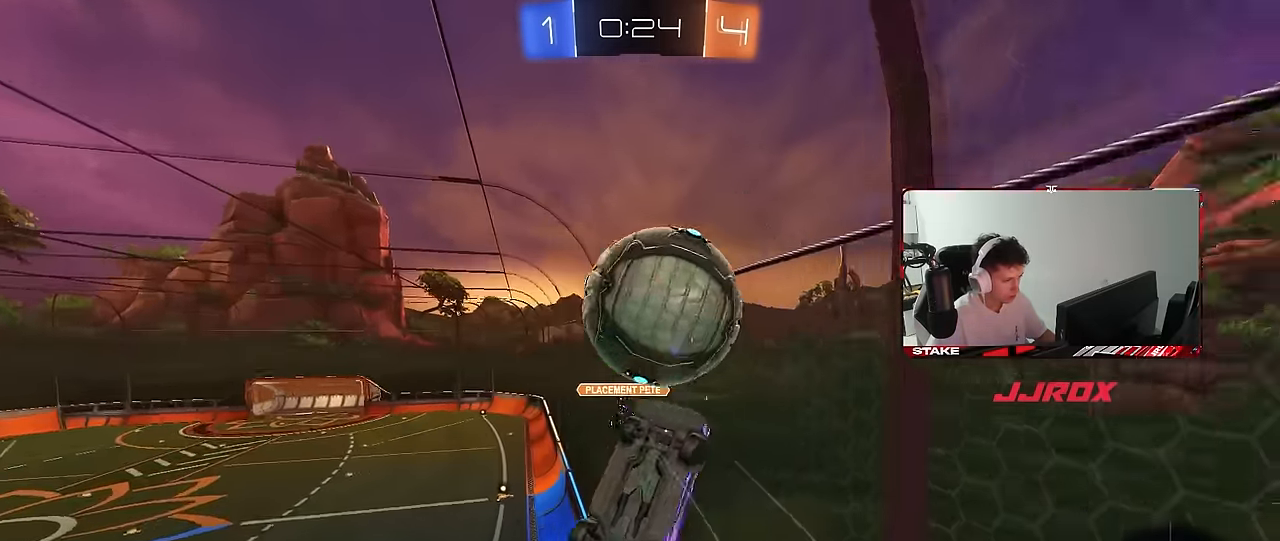
{"keys": ["a", "shift"], "mouse": [], "mouse_move": "still", "events": [[117, "mouse_left", "up"], [167, "s", "up"], [267, "shift", "up"], [500, "shift", "down"]]}
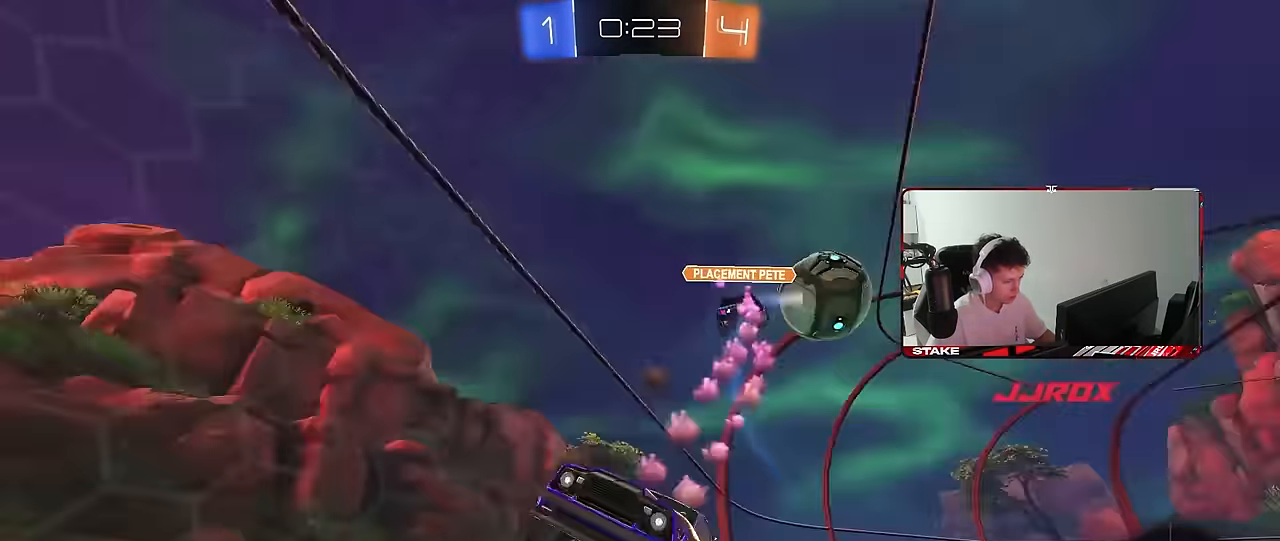
{"keys": ["d"], "mouse": [], "mouse_move": "still", "events": [[83, "shift", "up"], [133, "a", "up"], [133, "w", "down"], [233, "w", "up"], [367, "d", "down"]]}
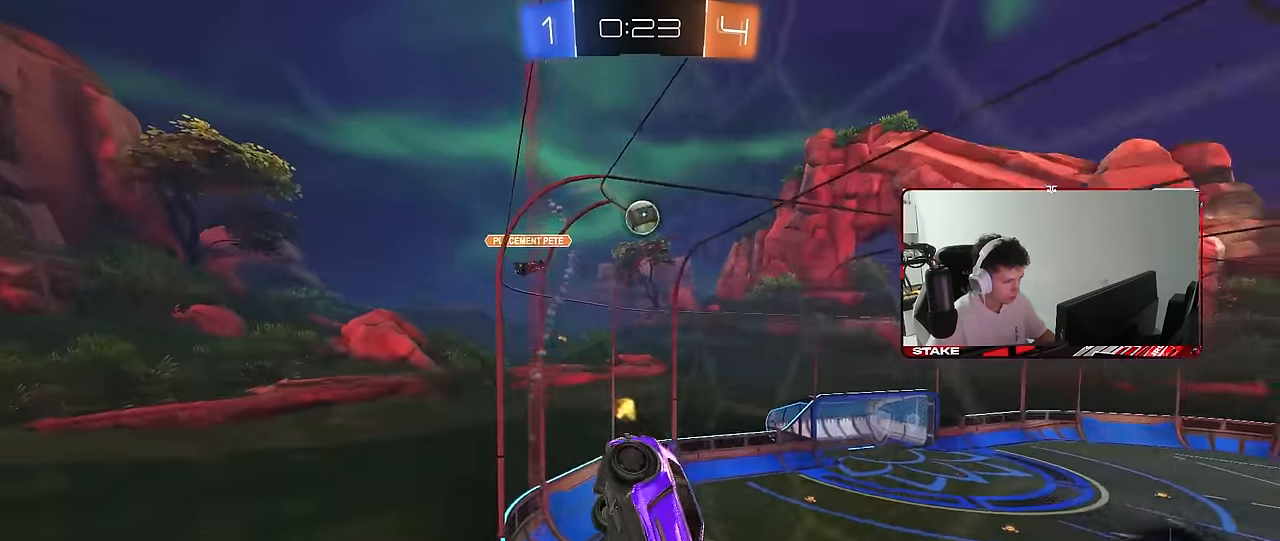
{"keys": ["w"], "mouse": [], "mouse_move": "still", "events": [[17, "w", "down"], [50, "d", "up"], [100, "space", "down"], [150, "mouse_left", "down"], [250, "space", "up"], [284, "d", "down"], [334, "d", "up"], [434, "mouse_left", "up"]]}
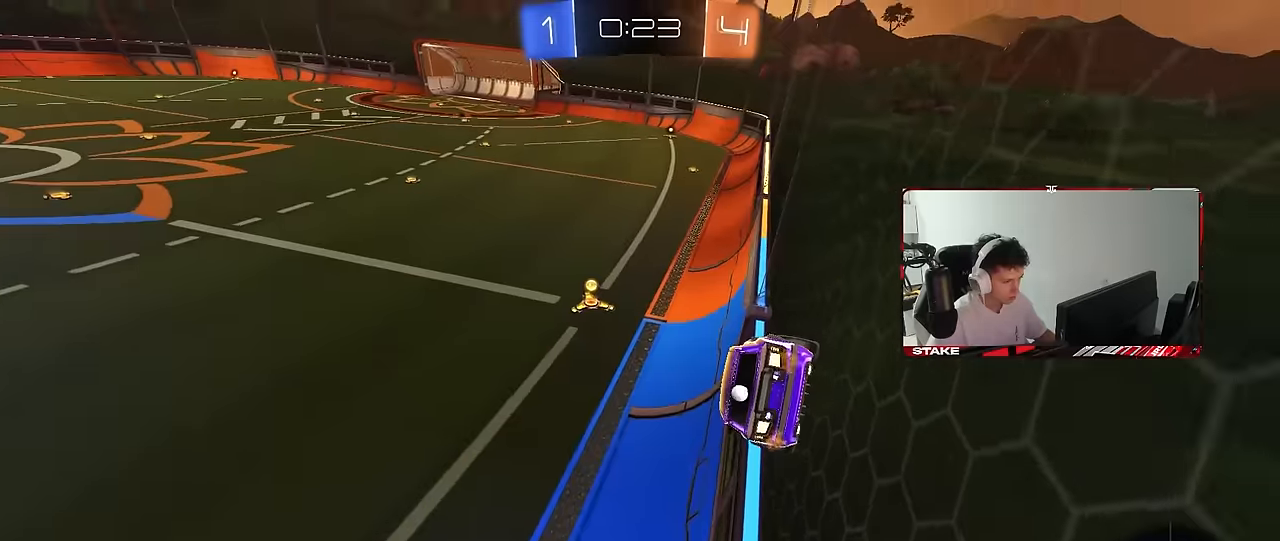
{"keys": ["a", "w"], "mouse": ["left"], "mouse_move": "still", "events": [[217, "a", "down"], [217, "space", "down"], [350, "mouse_left", "down"], [350, "shift", "down"], [350, "space", "up"], [450, "shift", "up"]]}
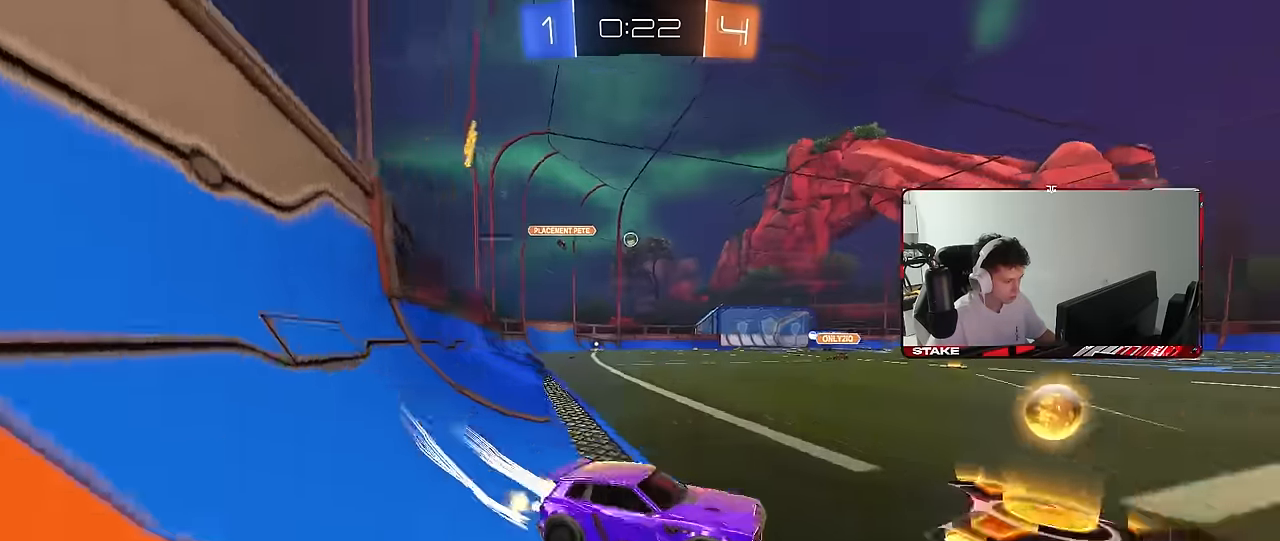
{"keys": ["a", "w"], "mouse": ["left"], "mouse_move": "still", "events": []}
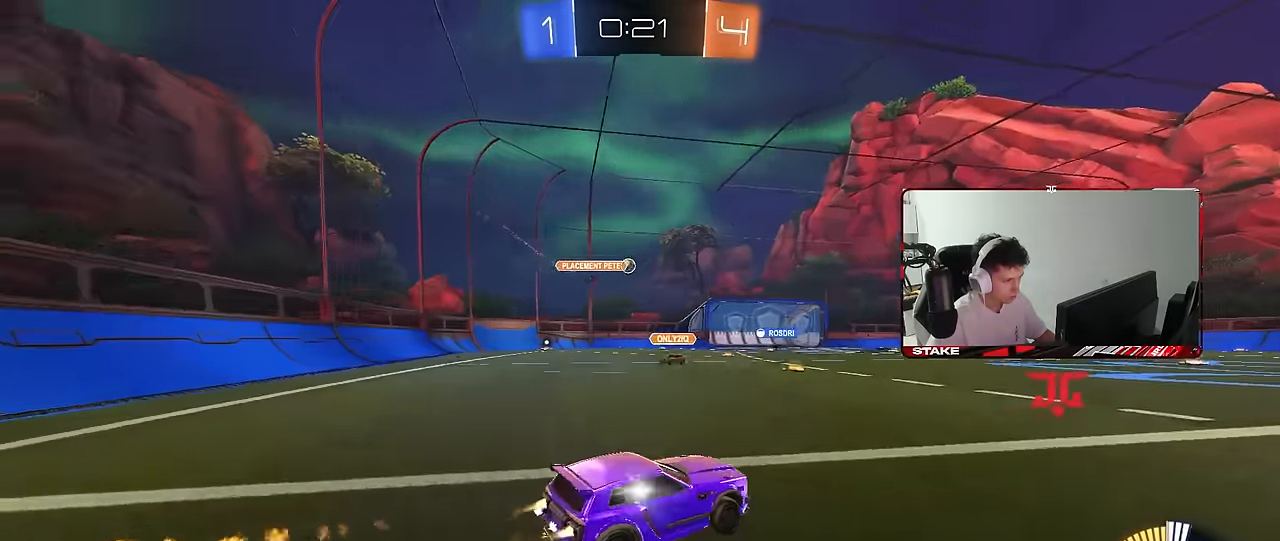
{"keys": ["a", "w"], "mouse": [], "mouse_move": "still", "events": [[250, "a", "up"], [250, "mouse_left", "up"], [384, "a", "down"]]}
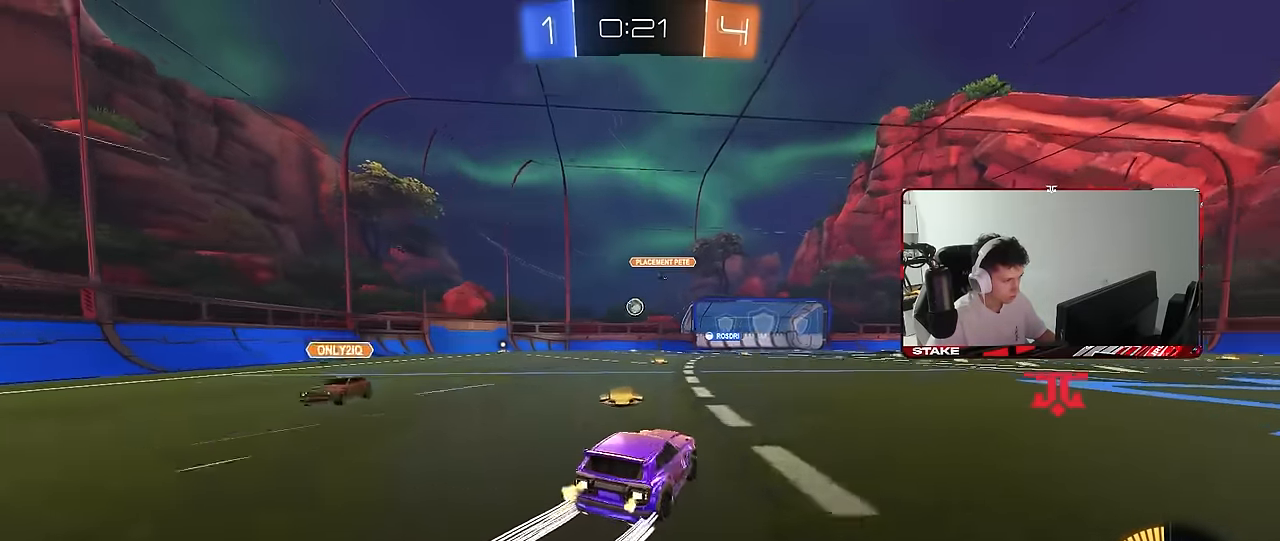
{"keys": ["a", "shift", "w"], "mouse": [], "mouse_move": "still", "events": [[67, "shift", "down"], [167, "shift", "up"], [250, "a", "up"], [250, "d", "down"], [350, "a", "down"], [400, "d", "up"], [450, "shift", "down"]]}
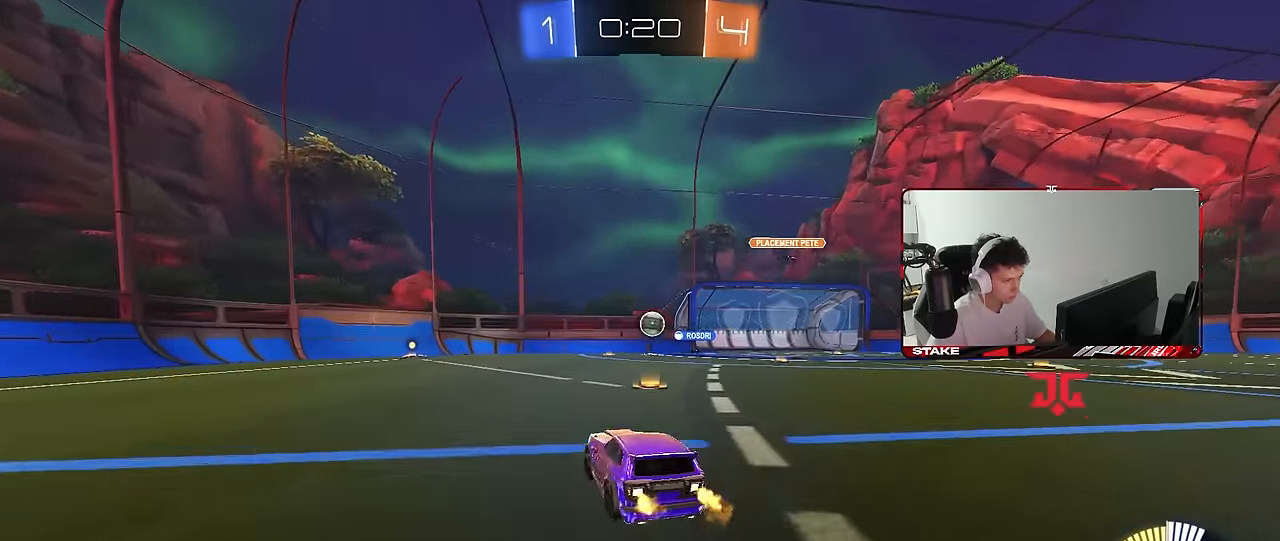
{"keys": ["w"], "mouse": [], "mouse_move": "still", "events": [[84, "shift", "up"], [417, "a", "up"]]}
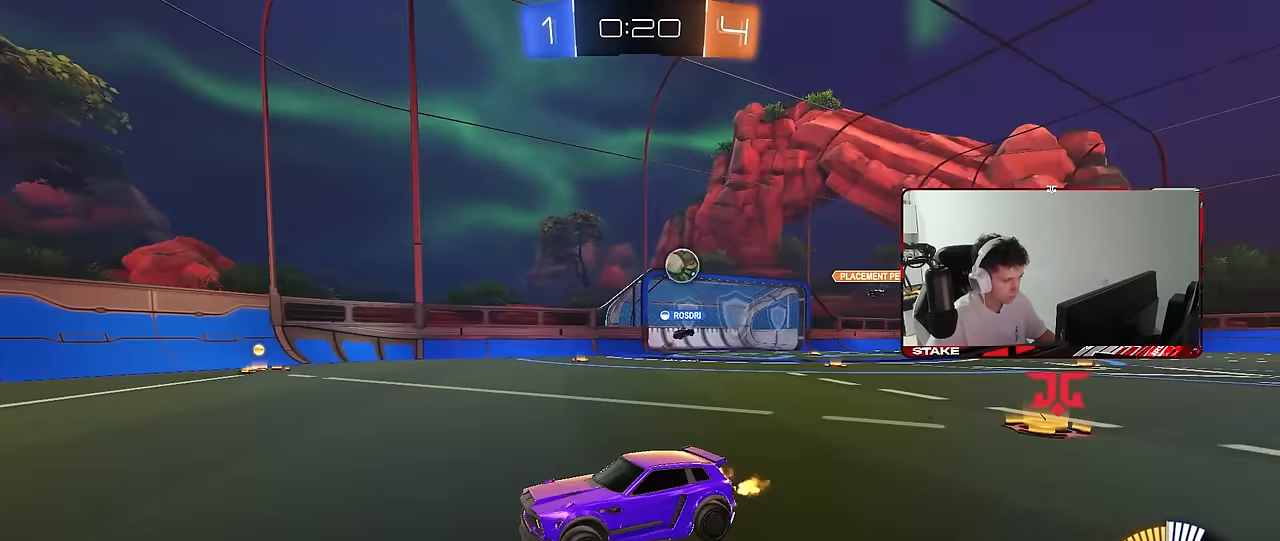
{"keys": ["a", "w"], "mouse": [], "mouse_move": "still", "events": [[100, "a", "down"], [100, "shift", "down"], [200, "shift", "up"]]}
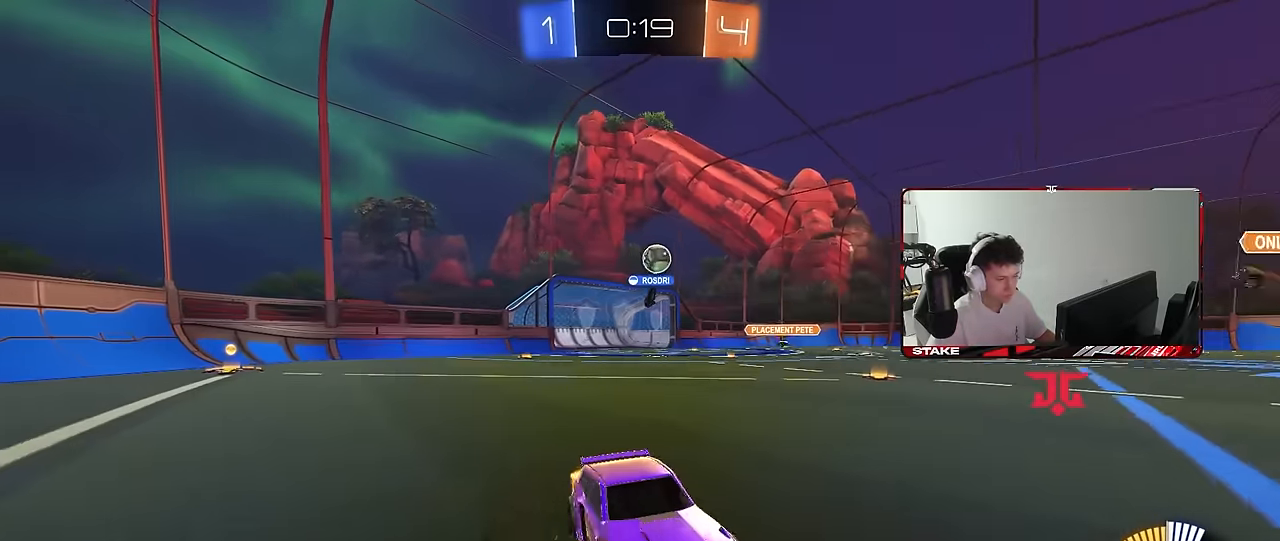
{"keys": ["a", "w"], "mouse": [], "mouse_move": "still", "events": [[350, "shift", "down"], [450, "shift", "up"]]}
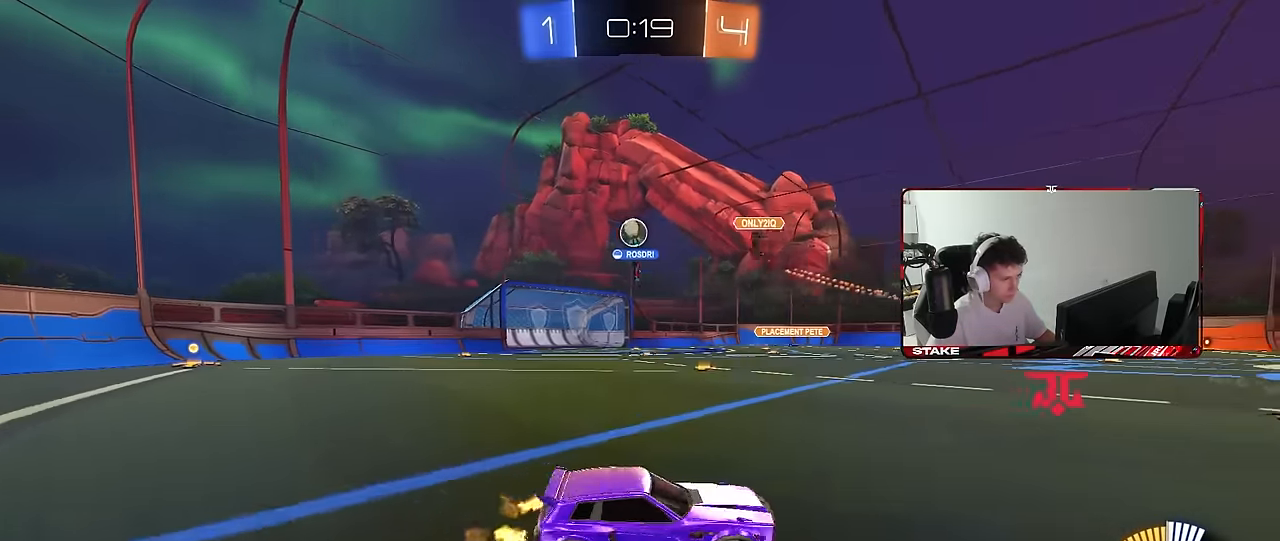
{"keys": ["a", "w"], "mouse": [], "mouse_move": "still", "events": [[84, "w", "up"], [234, "s", "down"], [267, "s", "up"], [417, "w", "down"]]}
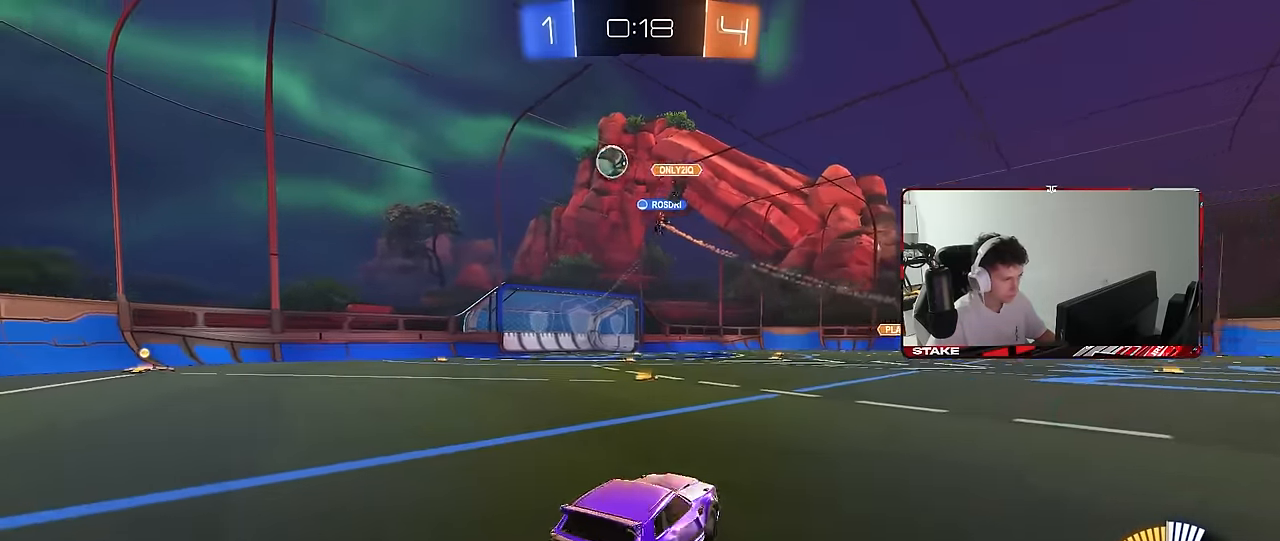
{"keys": ["a", "w"], "mouse": ["left"], "mouse_move": "still", "events": [[150, "mouse_left", "down"]]}
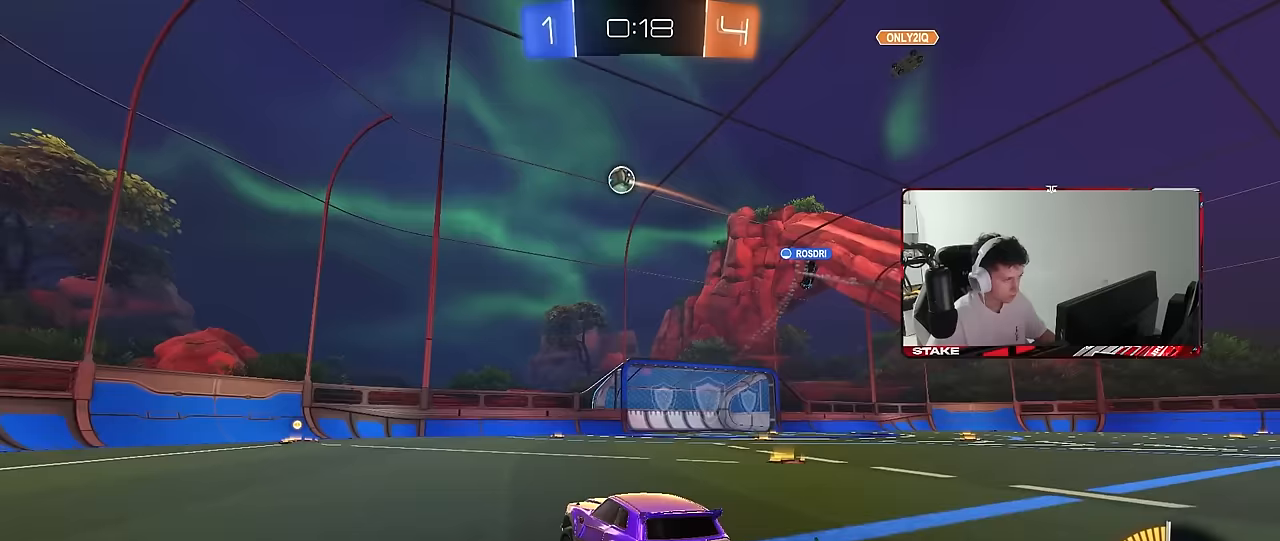
{"keys": ["a", "s", "shift"], "mouse": ["left"], "mouse_move": "still", "events": [[67, "a", "up"], [67, "d", "down"], [67, "mouse_right", "down"], [117, "a", "down"], [117, "d", "up"], [117, "mouse_right", "up"], [117, "shift", "down"], [167, "mouse_right", "down"], [217, "w", "up"], [250, "s", "down"], [350, "mouse_right", "up"]]}
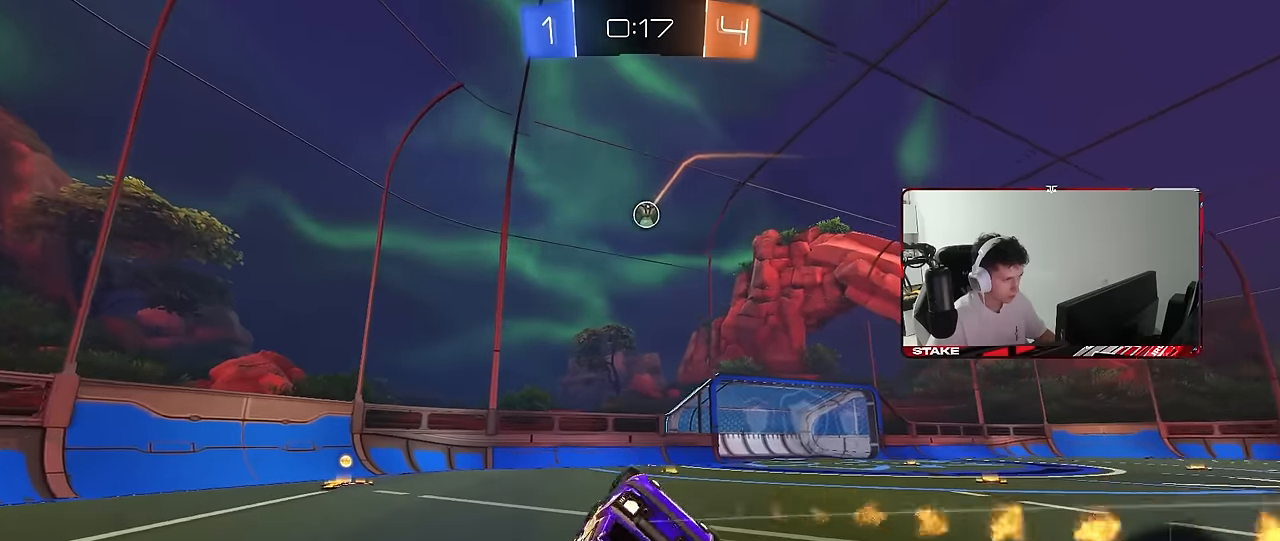
{"keys": ["d"], "mouse": [], "mouse_move": "still", "events": [[33, "s", "up"], [83, "mouse_left", "up"], [133, "s", "down"], [367, "shift", "up"], [417, "a", "up"], [417, "d", "down"], [467, "s", "up"]]}
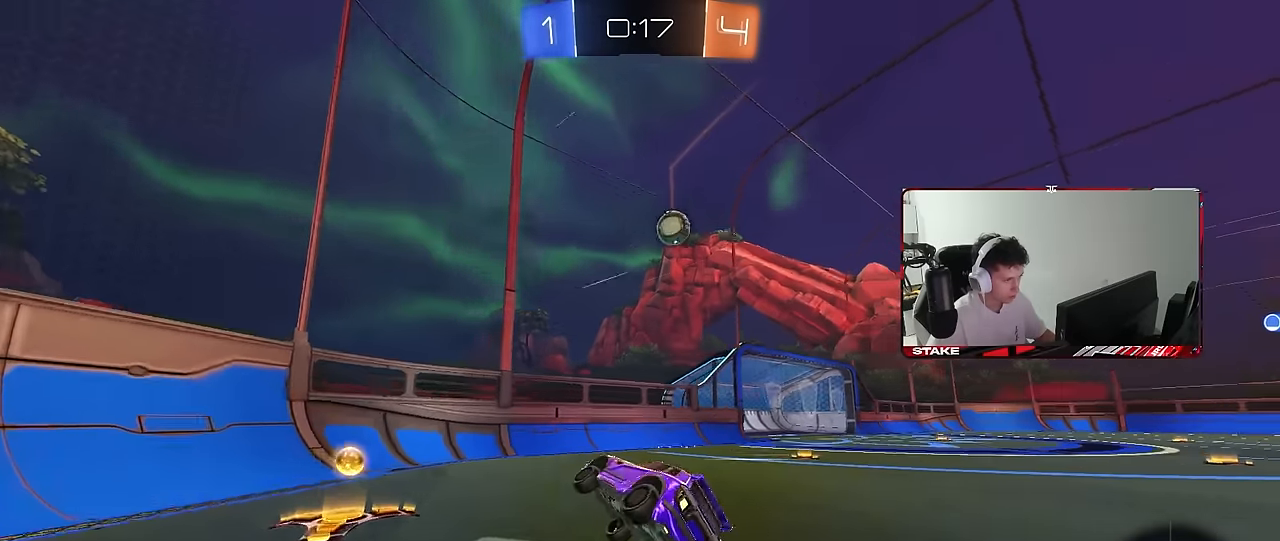
{"keys": ["d", "w"], "mouse": [], "mouse_move": "still", "events": [[50, "d", "up"], [200, "d", "down"], [200, "w", "down"], [300, "shift", "down"], [483, "shift", "up"]]}
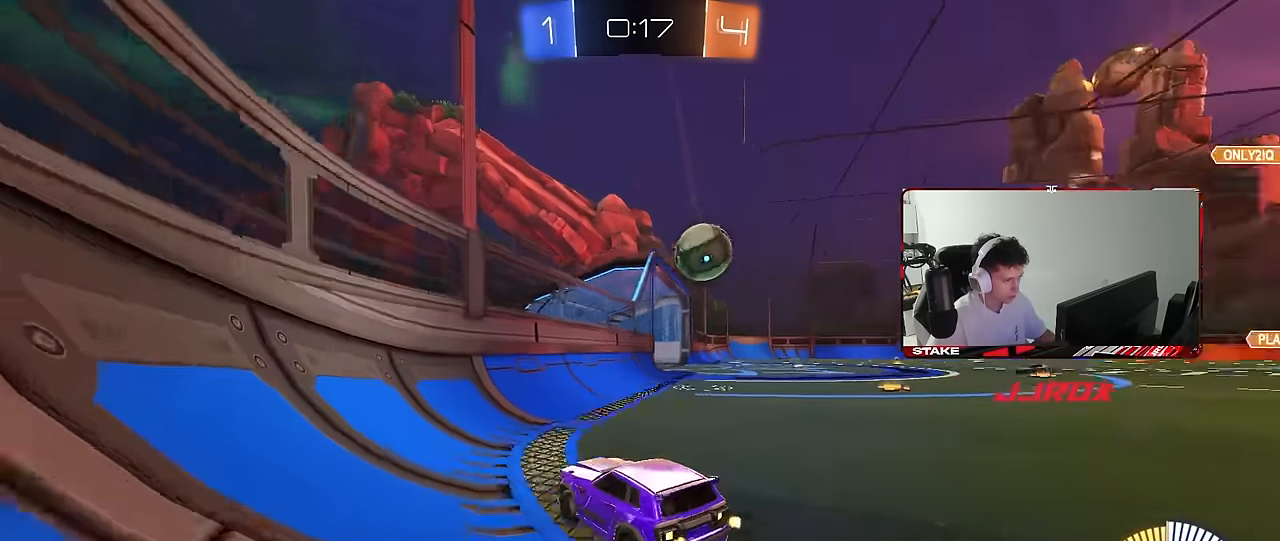
{"keys": ["d", "w"], "mouse": [], "mouse_move": "still", "events": [[67, "w", "up"], [117, "s", "down"], [267, "s", "up"], [400, "w", "down"]]}
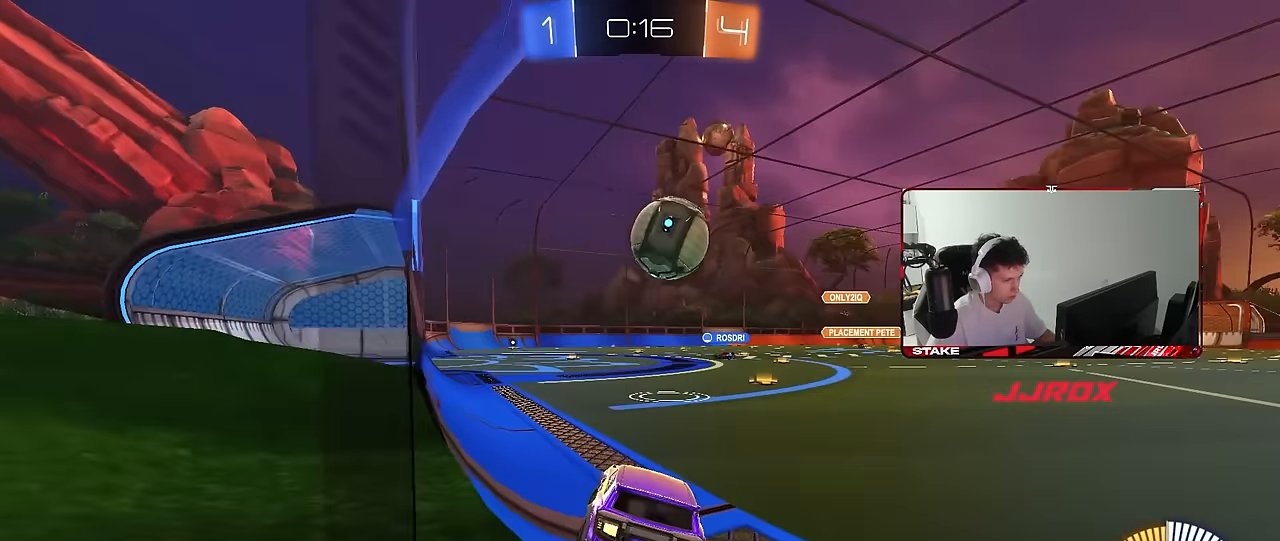
{"keys": ["d", "s"], "mouse": ["right"], "mouse_move": "down", "events": [[233, "d", "up"], [267, "w", "up"], [317, "mouse_right", "down"], [317, "s", "down"], [367, "d", "down"]]}
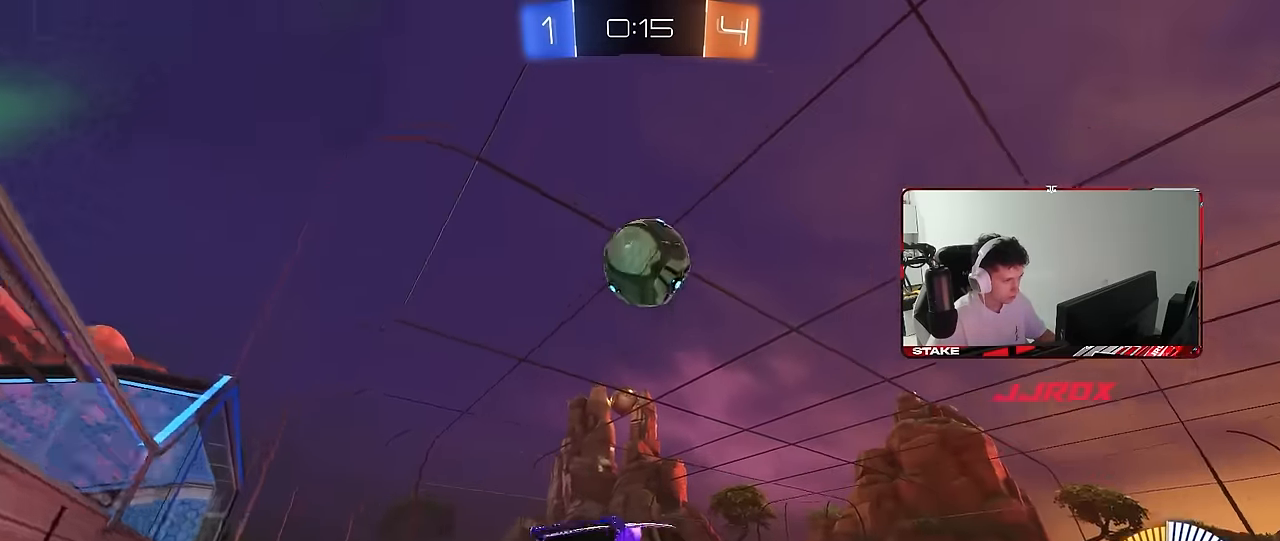
{"keys": ["a", "s", "shift"], "mouse": ["left"], "mouse_move": "still", "events": [[50, "d", "up"], [50, "s", "up"], [100, "mouse_right", "up"], [150, "d", "down"], [150, "mouse_left", "down"], [150, "mouse_right", "down"], [150, "s", "down"], [250, "a", "down"], [250, "d", "up"], [250, "shift", "down"], [283, "s", "up"], [333, "mouse_right", "up"], [483, "s", "down"]]}
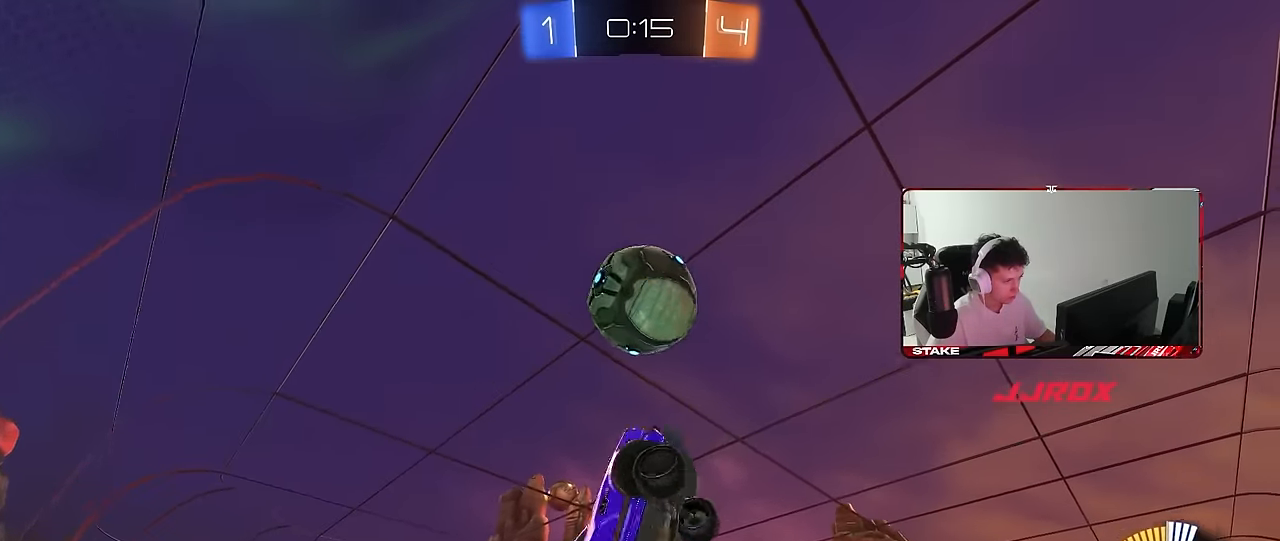
{"keys": ["a", "s", "shift"], "mouse": [], "mouse_move": "still", "events": [[17, "mouse_left", "up"], [67, "d", "down"], [117, "d", "up"], [117, "mouse_left", "down"], [167, "s", "up"], [300, "w", "down"], [350, "w", "up"], [400, "mouse_left", "up"], [400, "s", "down"]]}